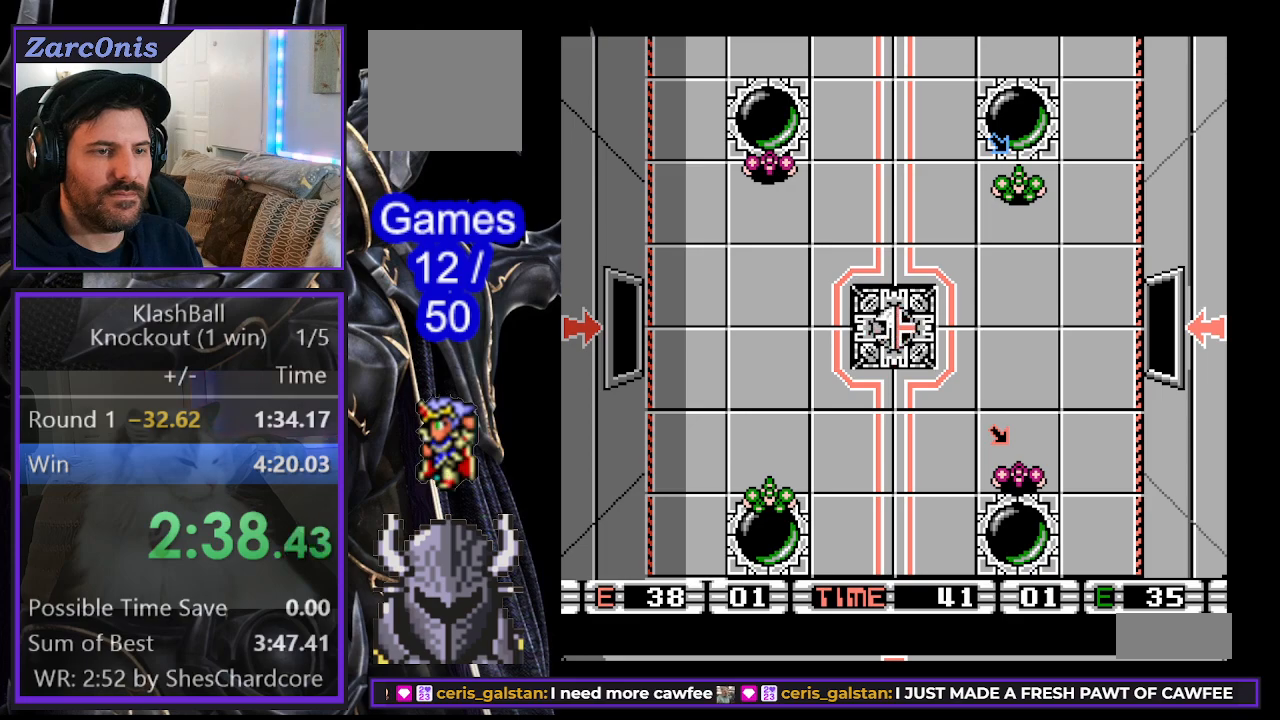
Gameplay with a controller (Xbox layout); each line is a JSON object with the inputs held at the frame after it. "events" lists button and stick changes between this image and that frame as [ms after this image, input, new state], when the widget could be followed in between. Not read: left_stick right_stick.
{"buttons": ["DPAD_UP", "DPAD_LEFT"], "events": []}
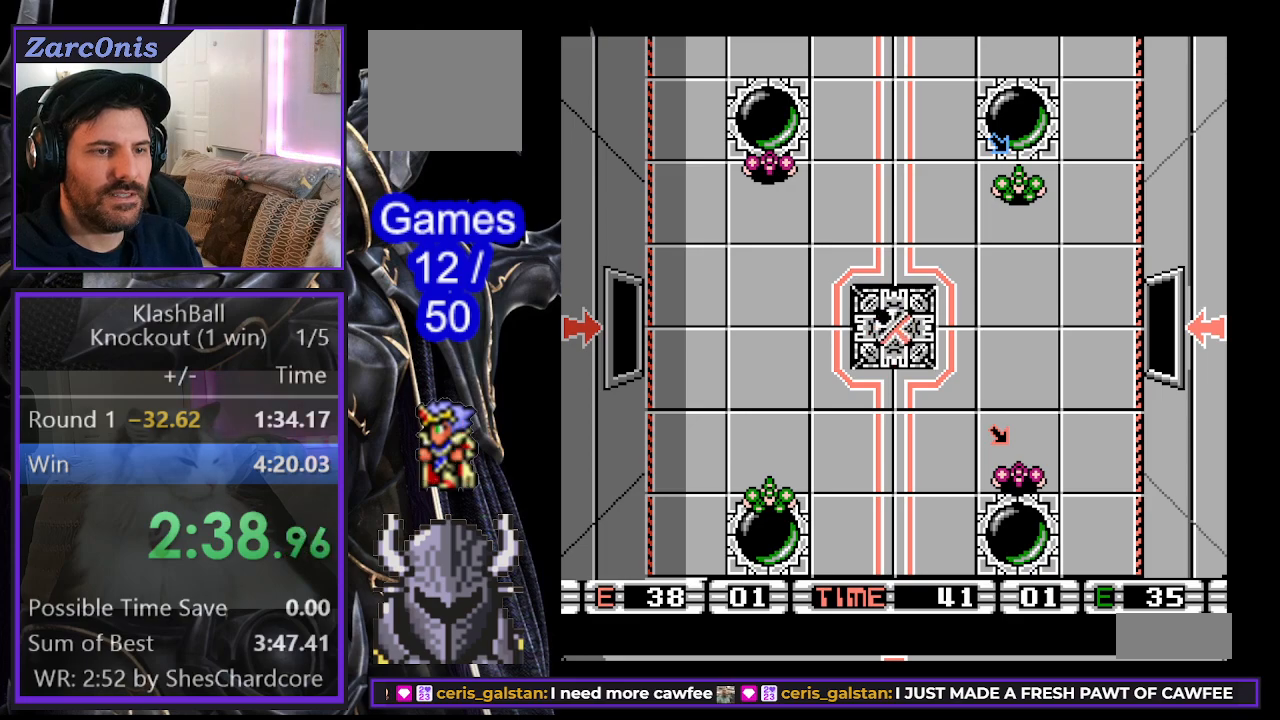
{"buttons": ["DPAD_UP", "DPAD_LEFT"], "events": []}
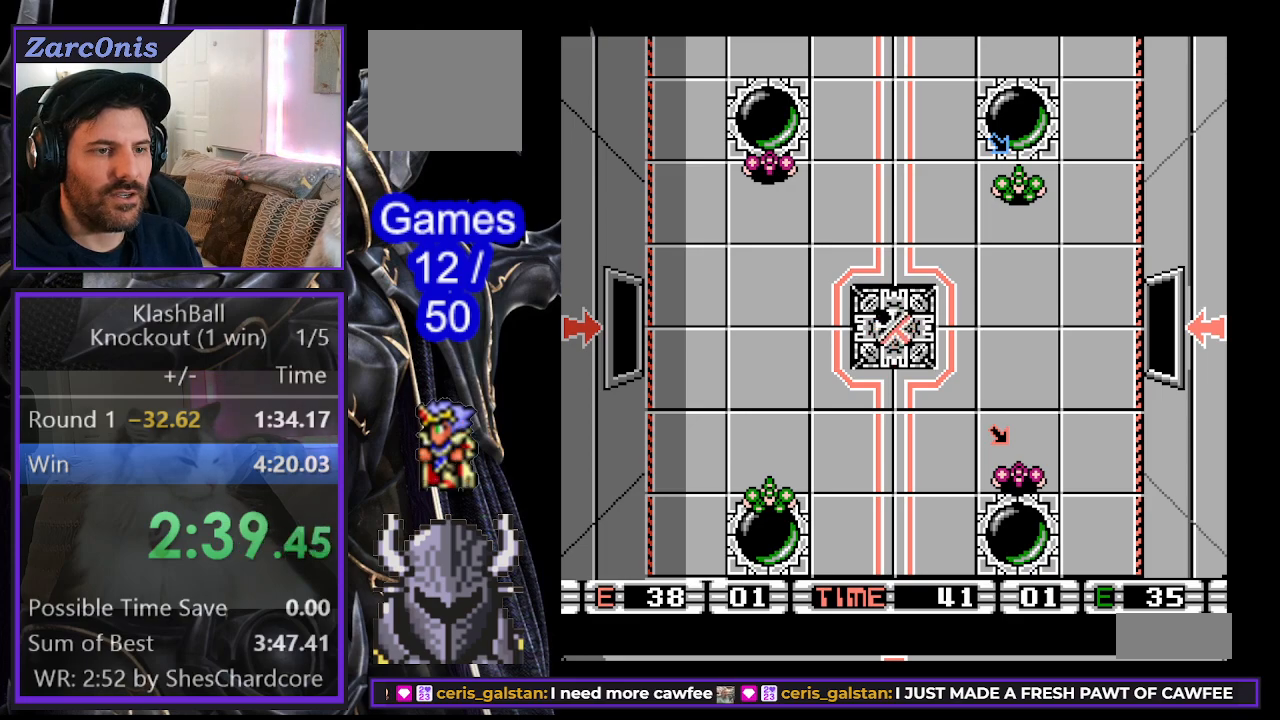
{"buttons": ["DPAD_UP", "DPAD_LEFT"], "events": []}
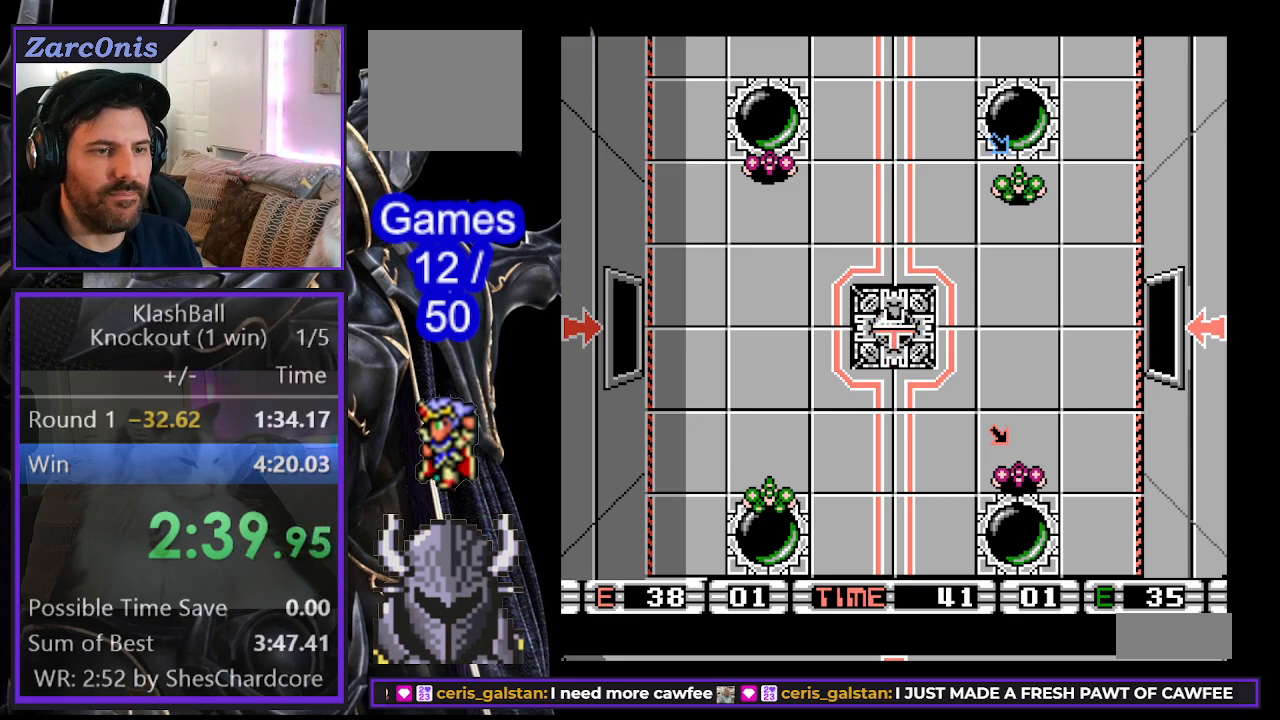
{"buttons": ["DPAD_UP", "DPAD_LEFT"], "events": []}
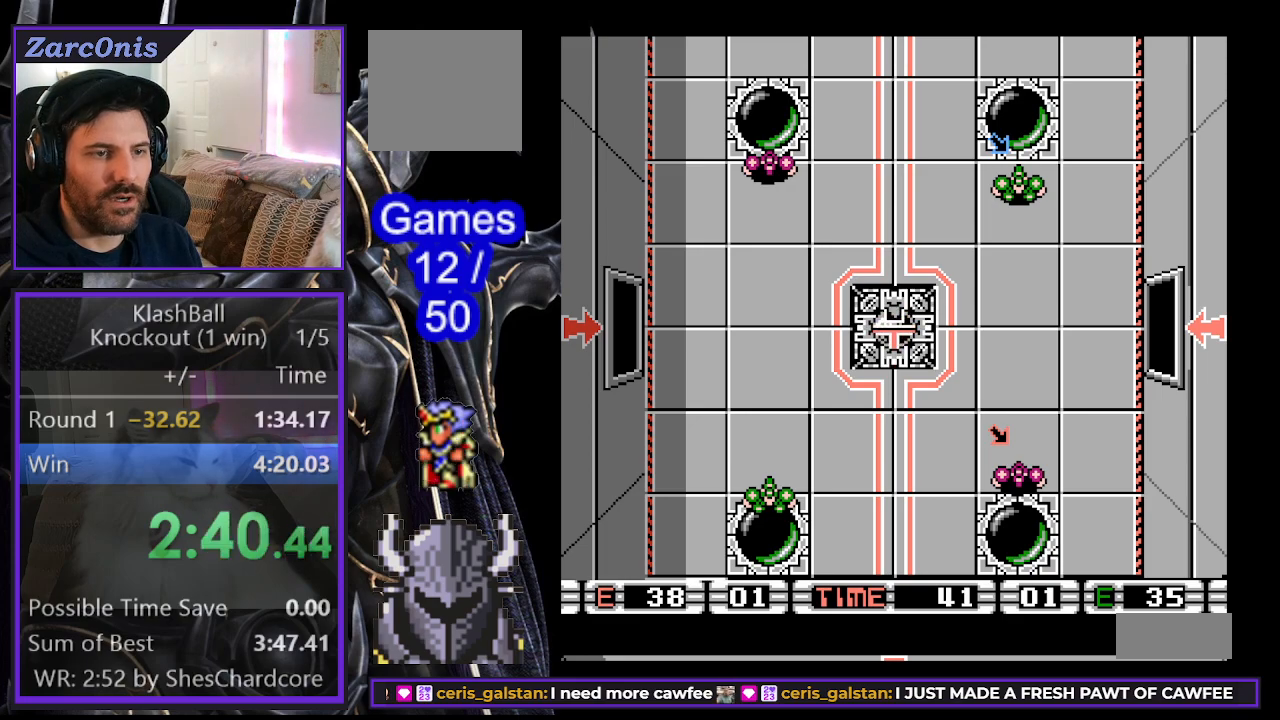
{"buttons": ["DPAD_UP", "DPAD_LEFT"], "events": []}
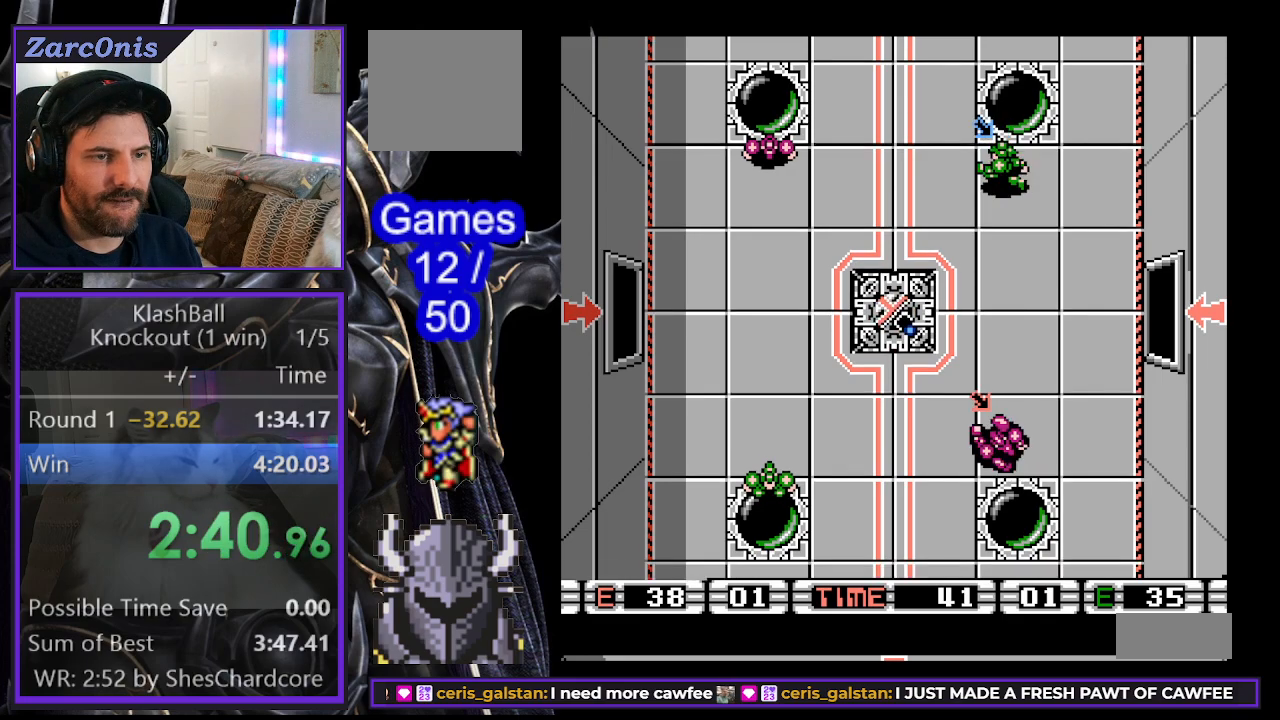
{"buttons": ["DPAD_RIGHT"], "events": [[317, "DPAD_LEFT", "up"], [333, "DPAD_RIGHT", "down"], [333, "DPAD_UP", "up"], [400, "DPAD_DOWN", "down"], [500, "DPAD_DOWN", "up"]]}
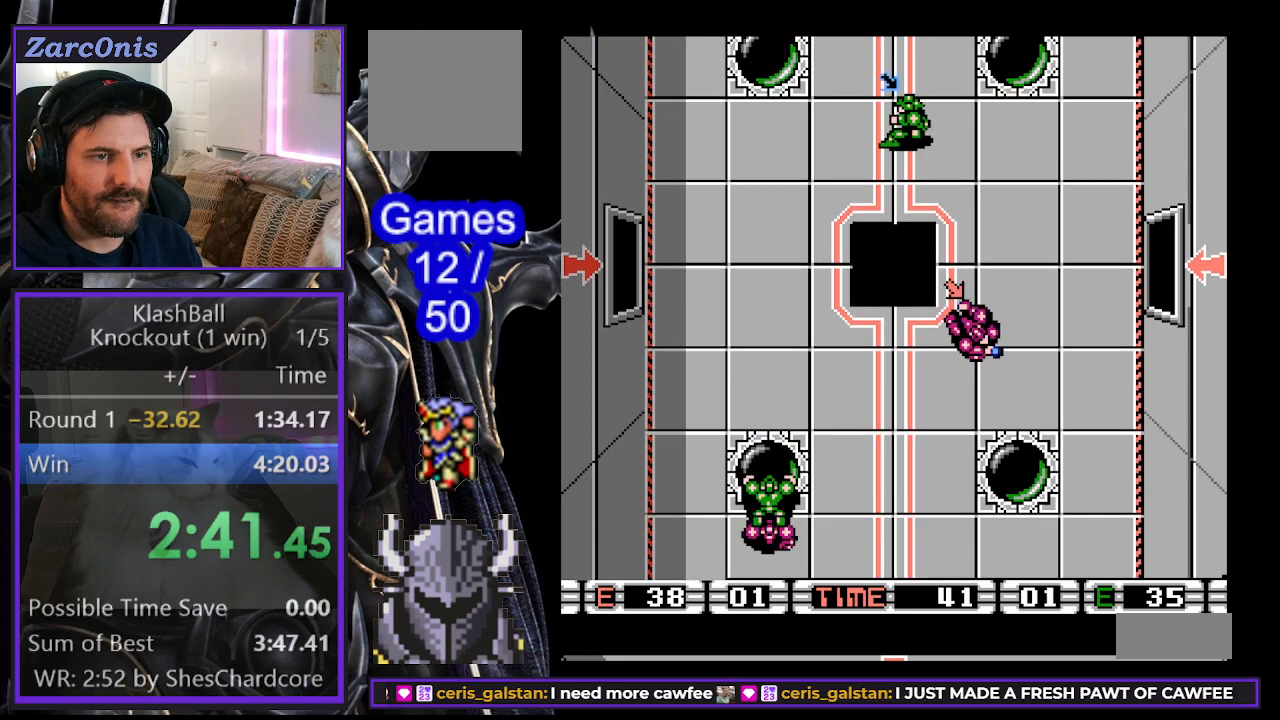
{"buttons": ["DPAD_UP", "DPAD_RIGHT"], "events": [[117, "DPAD_UP", "down"]]}
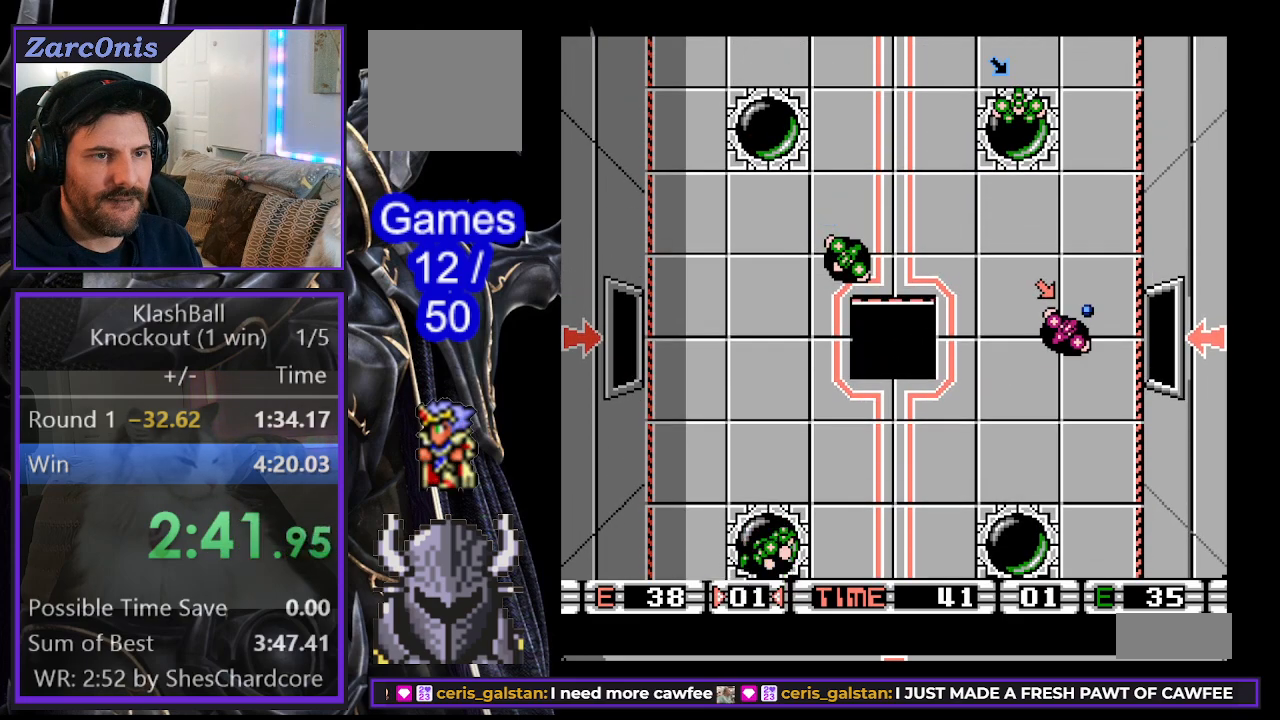
{"buttons": ["DPAD_LEFT"], "events": [[100, "DPAD_RIGHT", "up"], [167, "DPAD_LEFT", "down"], [333, "DPAD_UP", "up"], [417, "DPAD_DOWN", "down"], [450, "DPAD_DOWN", "up"]]}
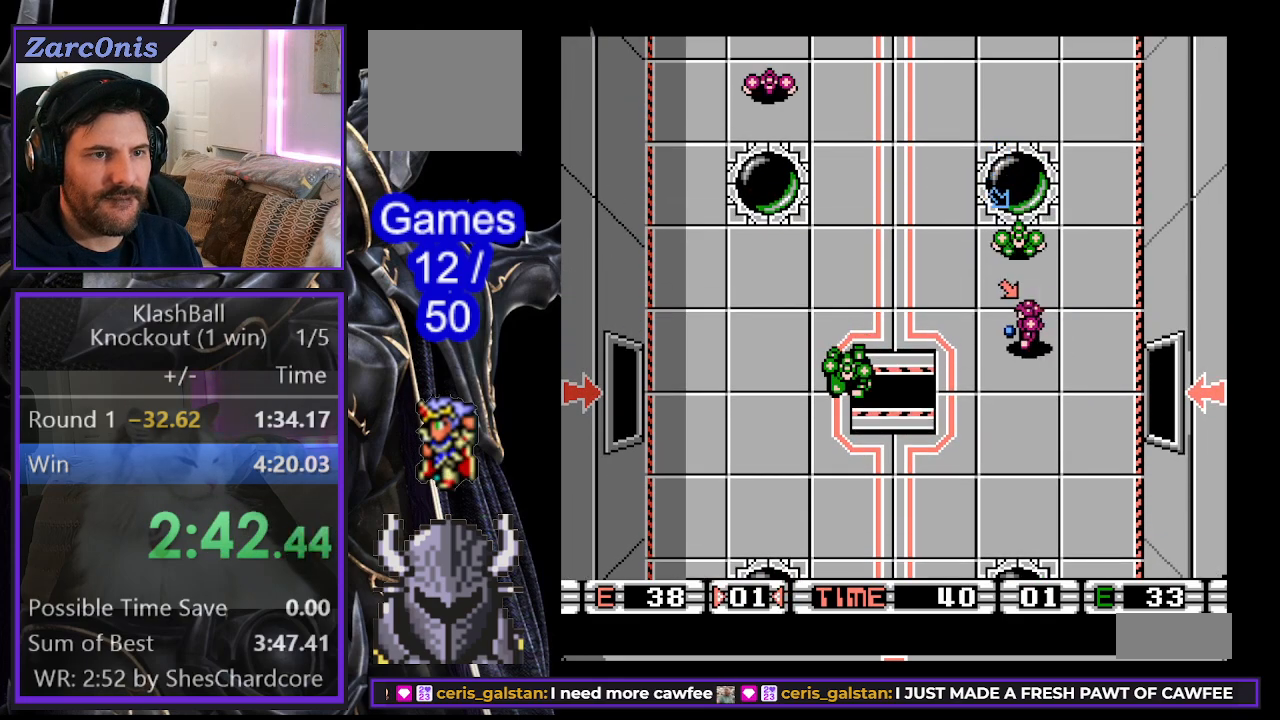
{"buttons": ["DPAD_UP", "DPAD_LEFT"], "events": [[83, "DPAD_UP", "down"]]}
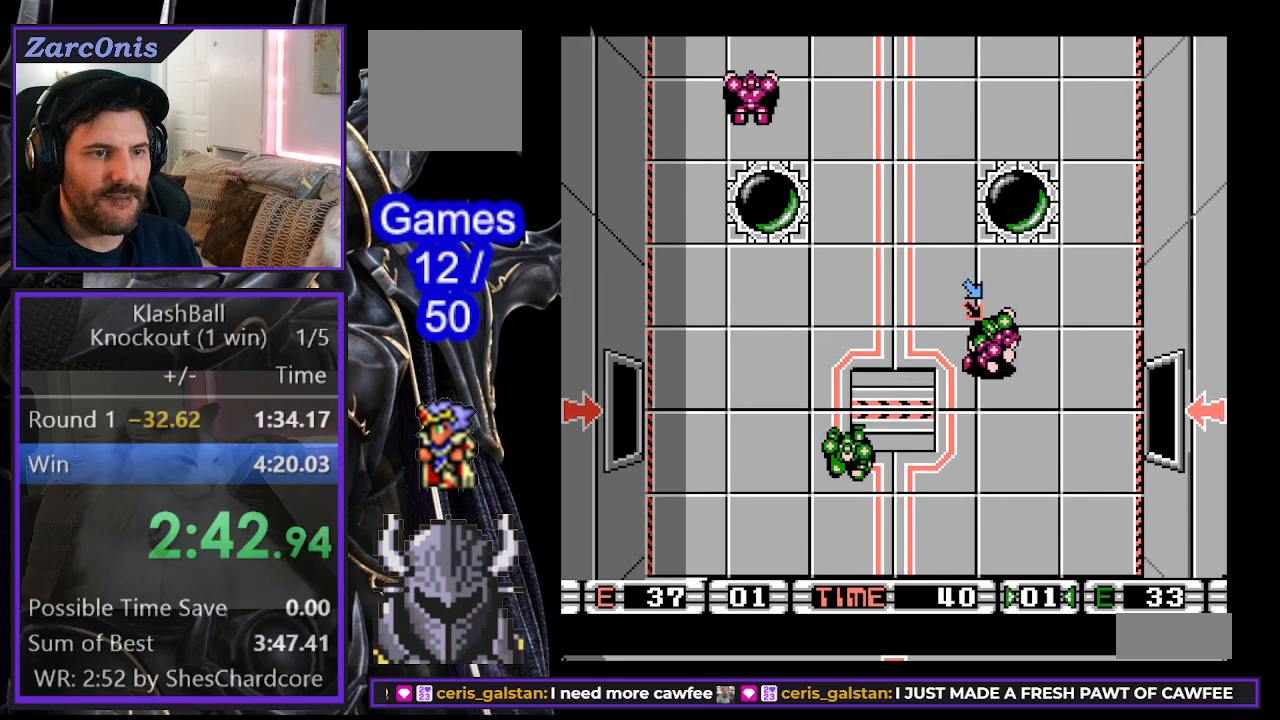
{"buttons": ["DPAD_DOWN", "DPAD_RIGHT"], "events": [[233, "DPAD_LEFT", "up"], [267, "DPAD_UP", "up"], [350, "DPAD_RIGHT", "down"], [417, "DPAD_DOWN", "down"]]}
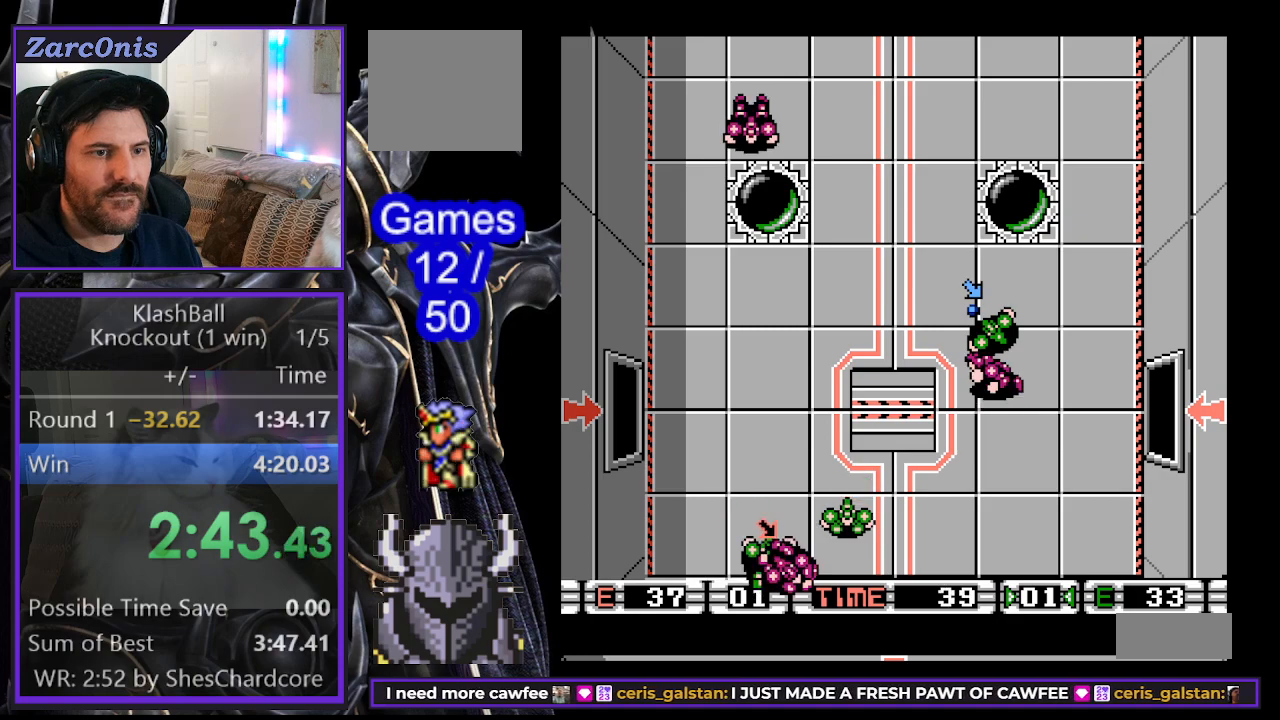
{"buttons": ["B", "DPAD_UP"], "events": [[17, "B", "down"], [67, "B", "up"], [100, "DPAD_DOWN", "up"], [100, "DPAD_UP", "down"], [117, "DPAD_RIGHT", "up"], [317, "B", "down"], [400, "B", "up"], [483, "B", "down"]]}
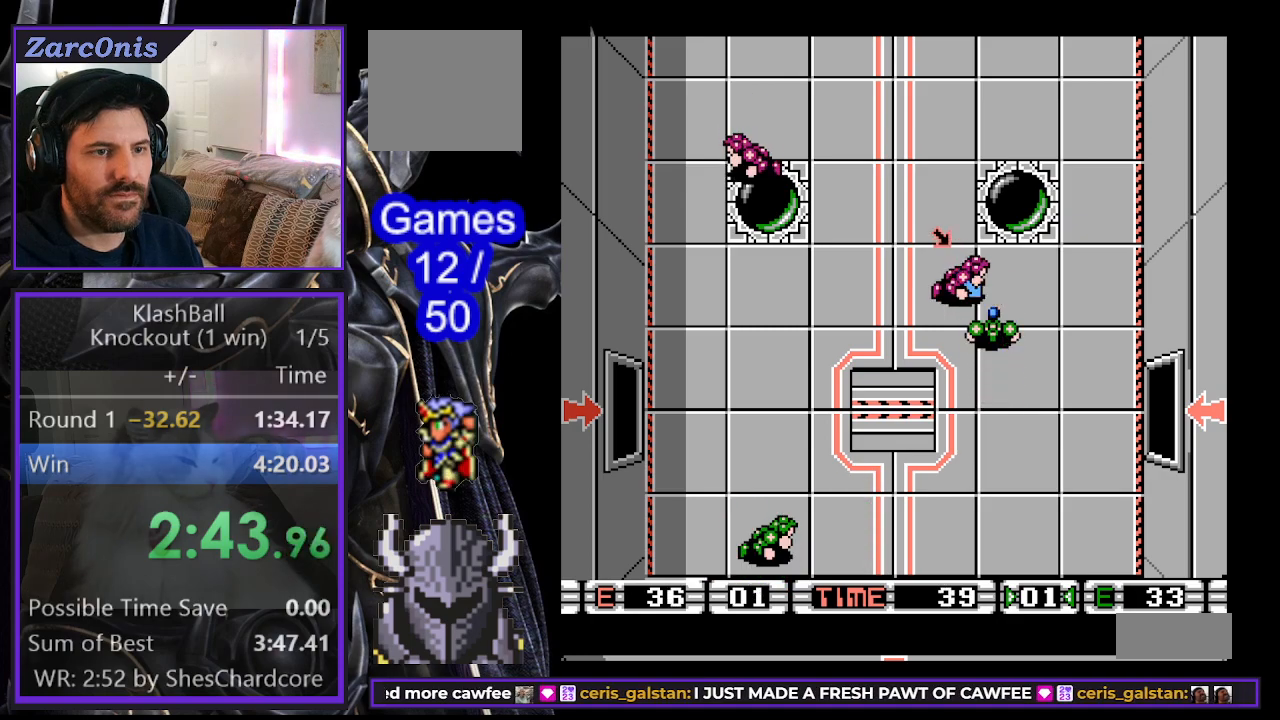
{"buttons": ["DPAD_DOWN", "DPAD_RIGHT"], "events": [[67, "B", "up"], [117, "DPAD_UP", "up"], [133, "DPAD_DOWN", "down"], [133, "DPAD_RIGHT", "down"], [150, "DPAD_RIGHT", "up"], [267, "DPAD_RIGHT", "down"], [367, "B", "down"], [467, "B", "up"]]}
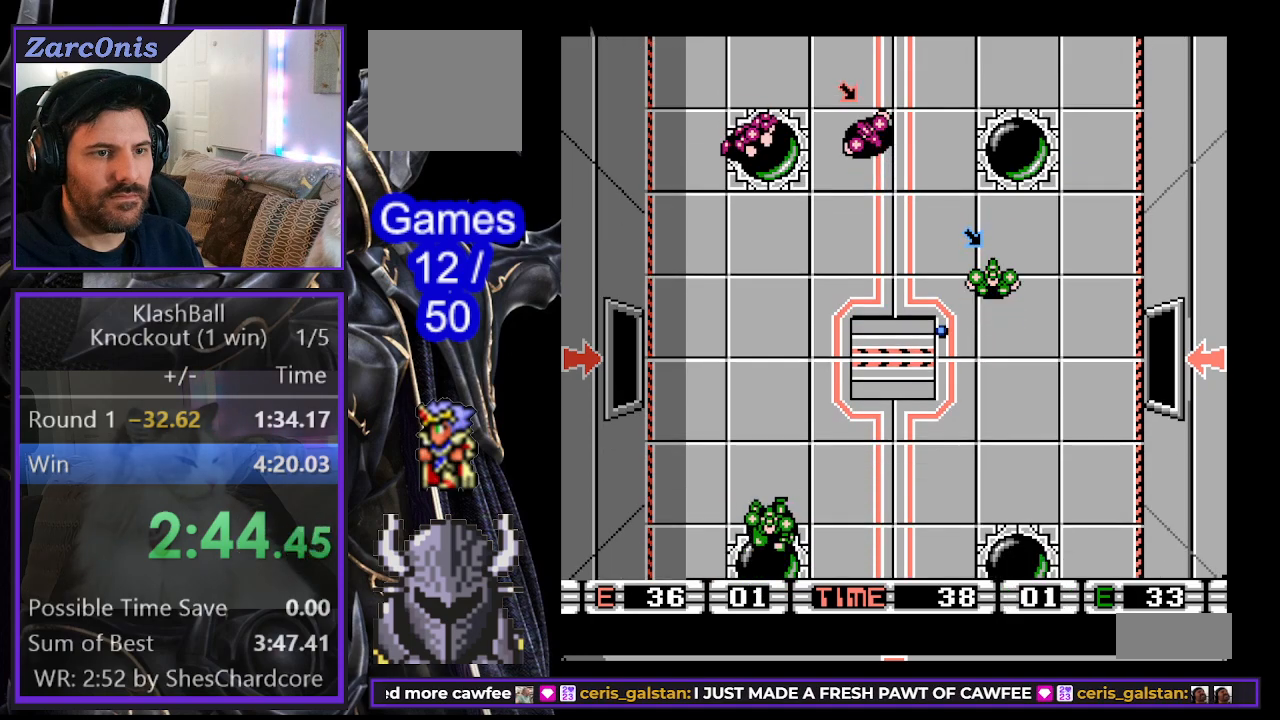
{"buttons": ["A", "DPAD_LEFT"], "events": [[67, "B", "down"], [117, "B", "up"], [433, "A", "down"], [433, "DPAD_RIGHT", "up"], [483, "DPAD_LEFT", "down"], [500, "DPAD_DOWN", "up"]]}
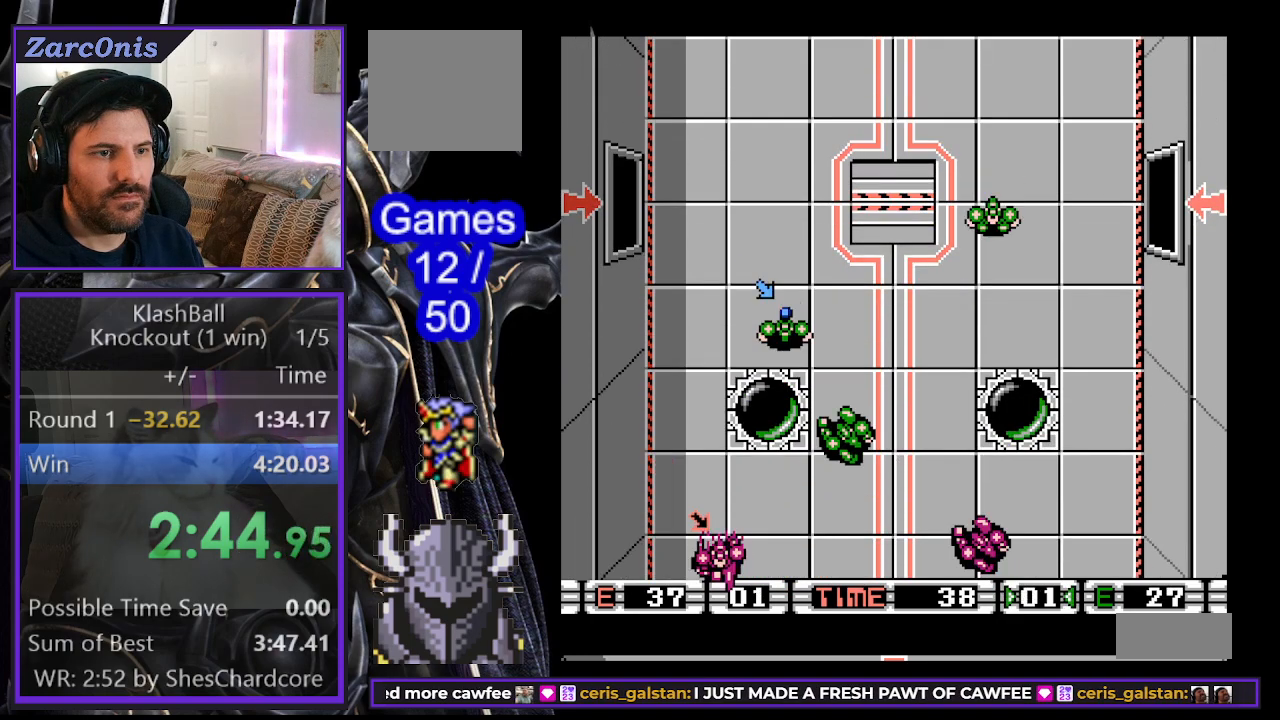
{"buttons": ["DPAD_LEFT"], "events": [[33, "A", "up"], [100, "DPAD_UP", "down"], [167, "DPAD_LEFT", "up"], [167, "DPAD_RIGHT", "down"], [333, "DPAD_RIGHT", "up"], [350, "DPAD_LEFT", "down"], [483, "DPAD_UP", "up"]]}
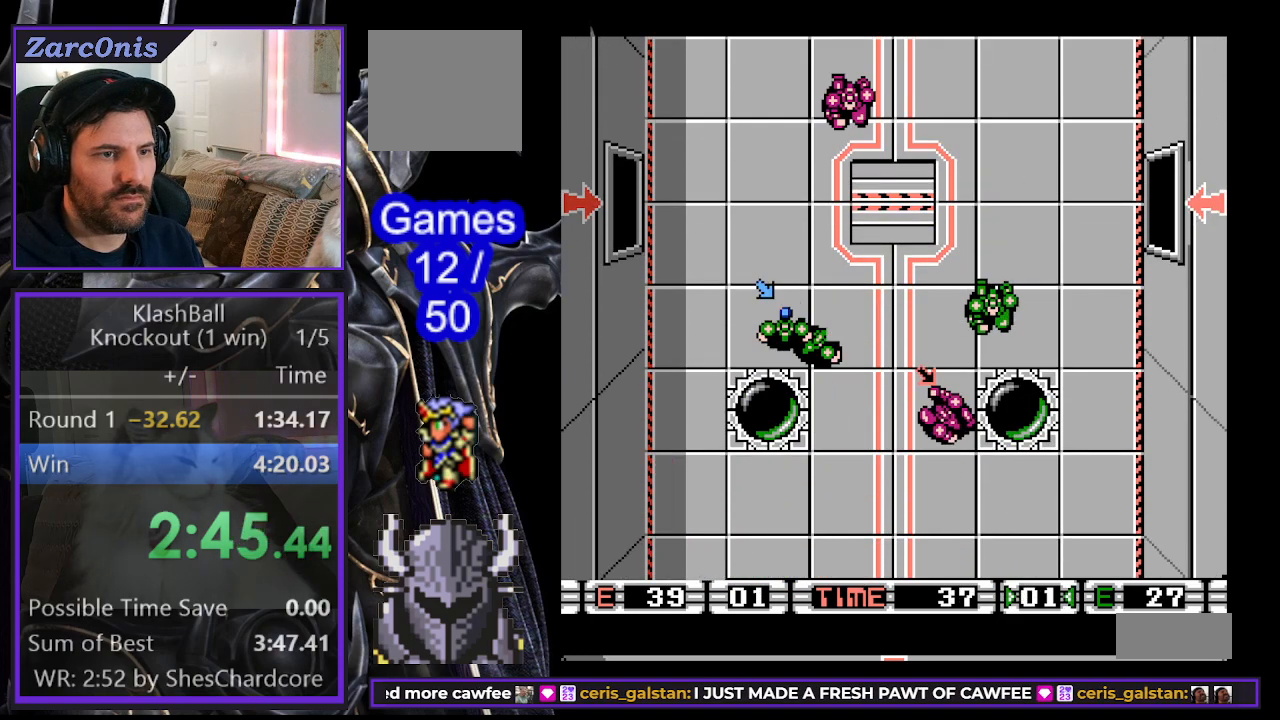
{"buttons": ["B", "DPAD_UP", "DPAD_LEFT"], "events": [[400, "DPAD_UP", "down"], [467, "B", "down"]]}
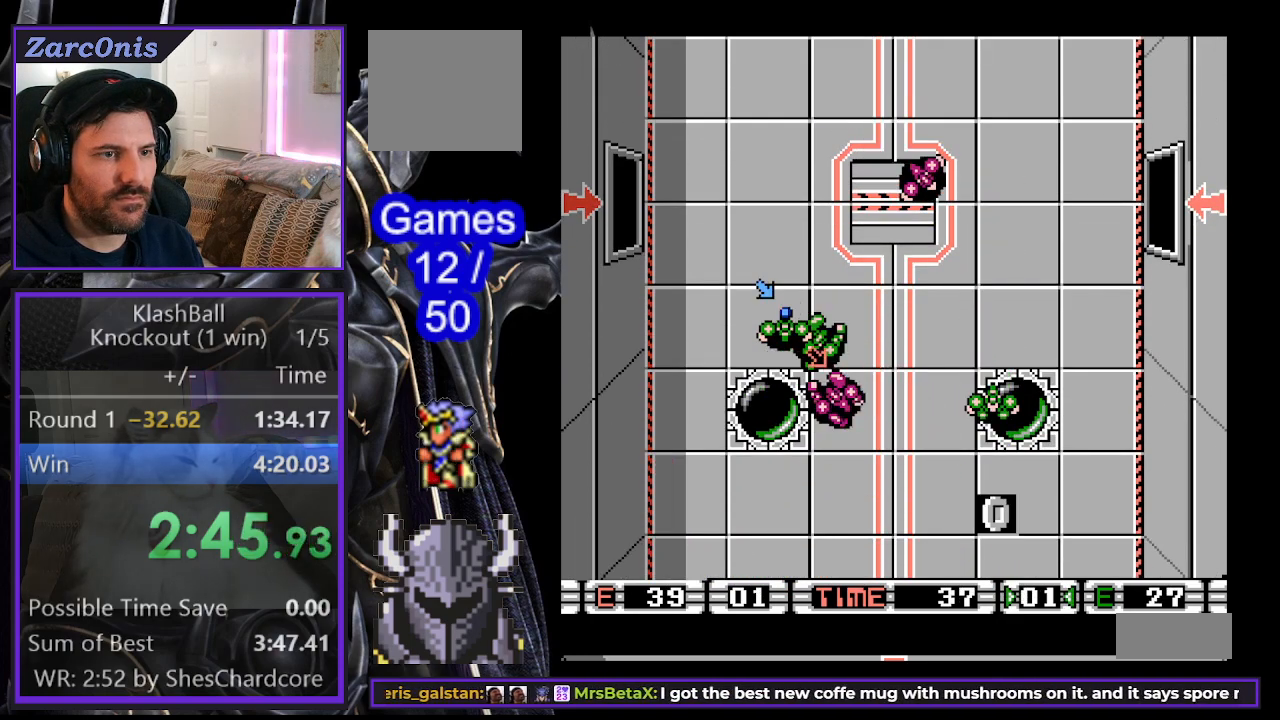
{"buttons": ["B", "DPAD_UP", "DPAD_LEFT"], "events": [[50, "DPAD_LEFT", "up"], [83, "B", "up"], [150, "B", "down"], [167, "DPAD_LEFT", "down"], [233, "B", "up"], [300, "B", "down"], [300, "DPAD_LEFT", "up"], [333, "DPAD_RIGHT", "down"], [350, "DPAD_RIGHT", "up"], [383, "B", "up"], [383, "DPAD_LEFT", "down"], [450, "B", "down"]]}
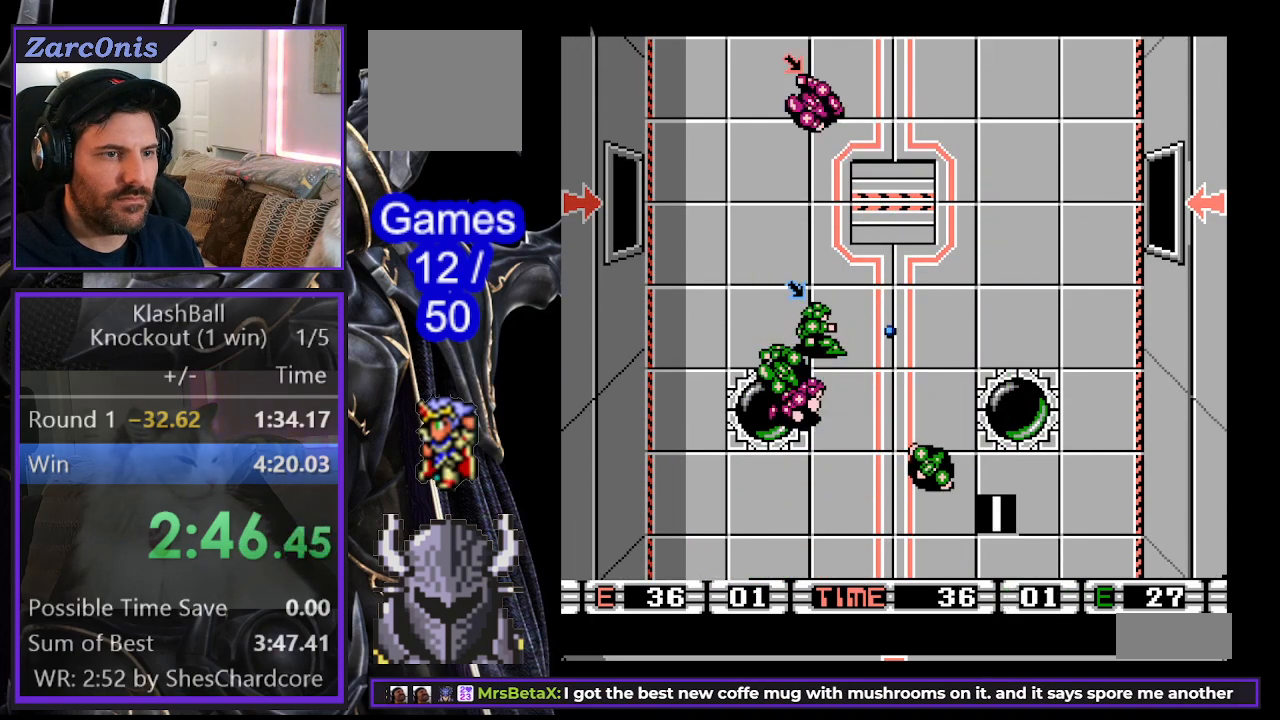
{"buttons": ["DPAD_DOWN"]}
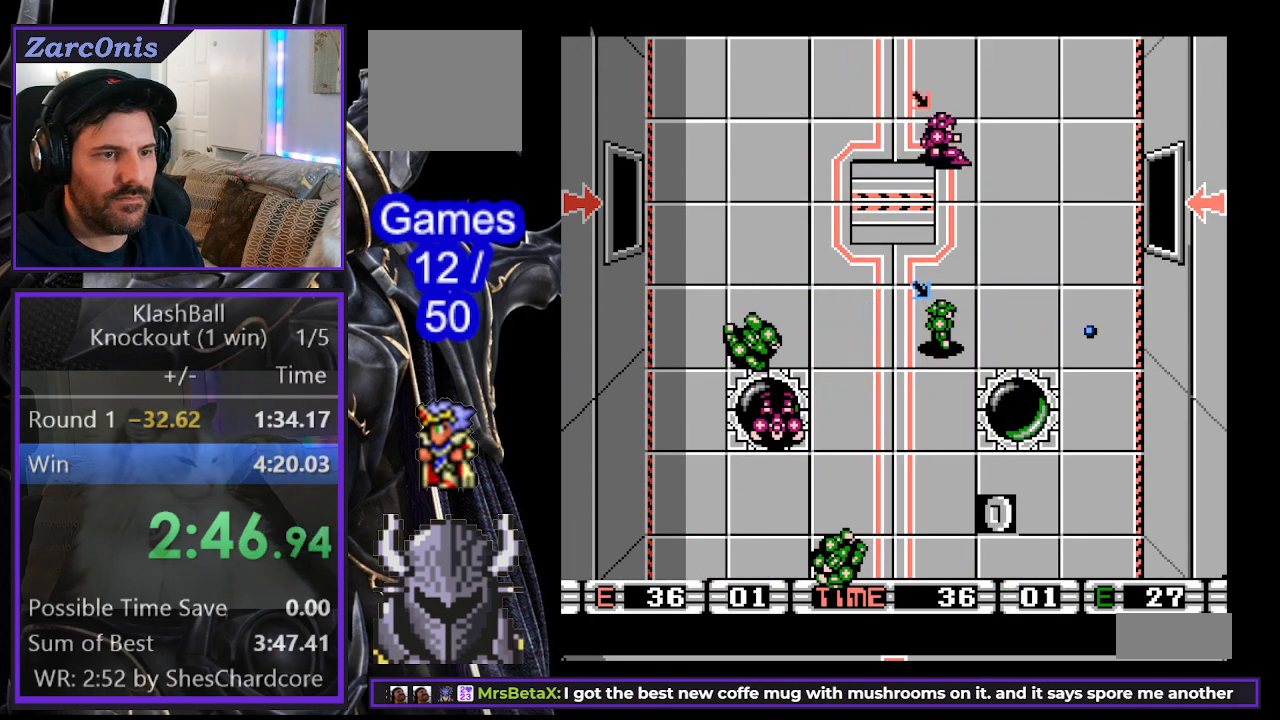
{"buttons": [], "events": [[67, "DPAD_RIGHT", "down"], [133, "DPAD_DOWN", "up"], [150, "DPAD_RIGHT", "up"], [217, "DPAD_RIGHT", "down"], [300, "DPAD_RIGHT", "up"], [350, "DPAD_DOWN", "down"], [367, "DPAD_RIGHT", "down"], [433, "DPAD_RIGHT", "up"], [467, "DPAD_DOWN", "up"]]}
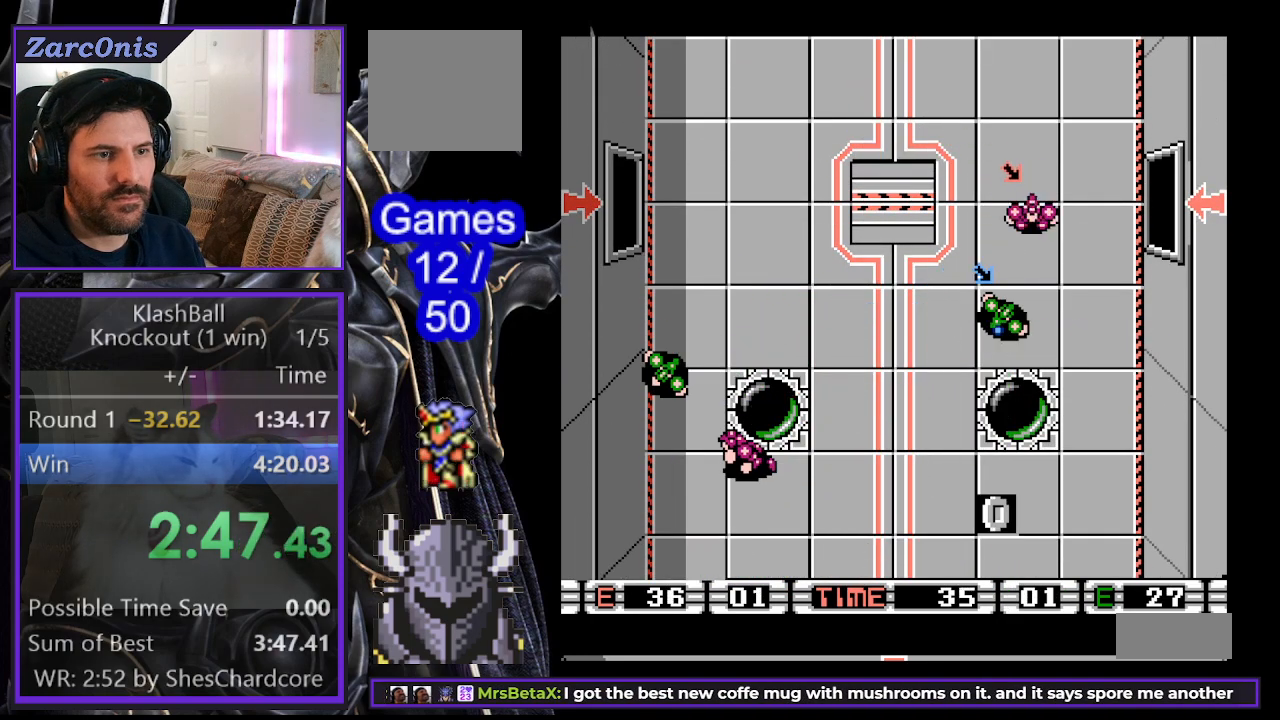
{"buttons": ["DPAD_DOWN", "DPAD_LEFT"], "events": [[17, "DPAD_RIGHT", "down"], [67, "DPAD_DOWN", "down"], [100, "DPAD_DOWN", "up"], [100, "DPAD_RIGHT", "up"], [167, "DPAD_RIGHT", "down"], [217, "DPAD_DOWN", "down"], [267, "DPAD_RIGHT", "up"], [300, "DPAD_LEFT", "down"], [400, "DPAD_LEFT", "up"], [483, "DPAD_LEFT", "down"]]}
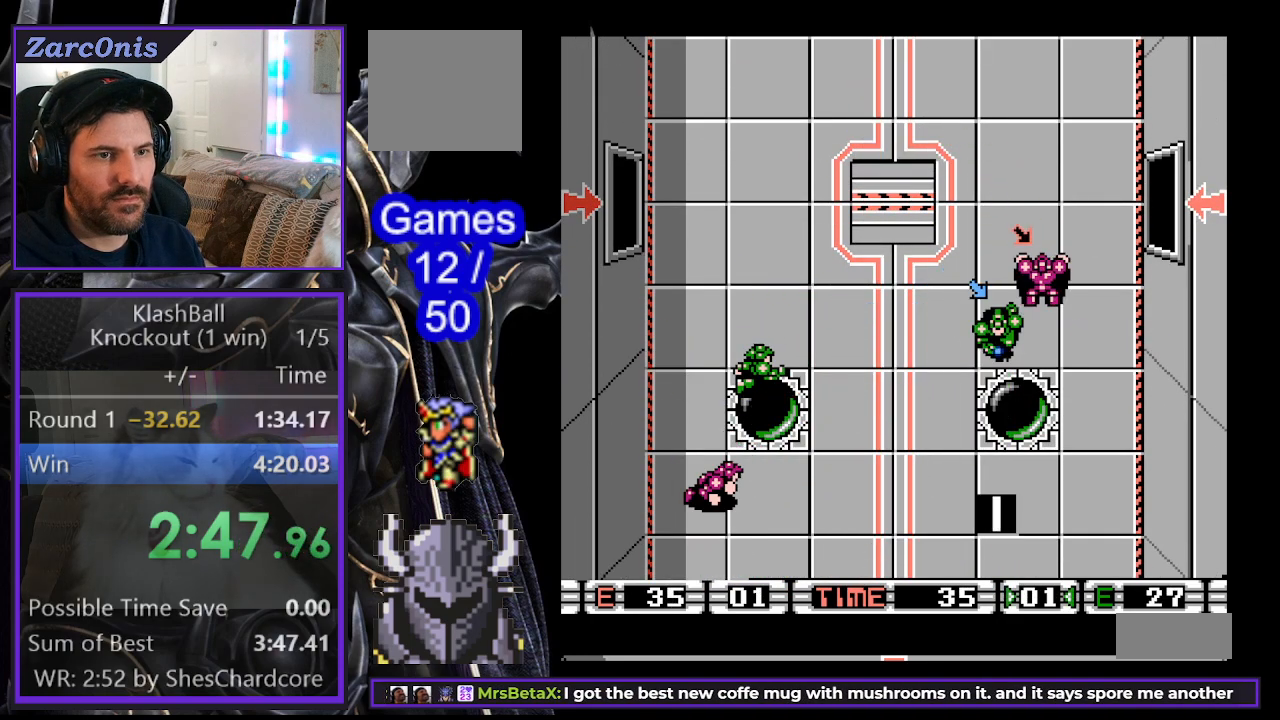
{"buttons": ["DPAD_DOWN"], "events": [[17, "B", "down"], [33, "DPAD_DOWN", "up"], [83, "B", "up"], [83, "DPAD_DOWN", "down"], [117, "DPAD_LEFT", "up"], [117, "DPAD_RIGHT", "down"], [133, "DPAD_DOWN", "up"], [167, "B", "down"], [183, "DPAD_DOWN", "down"], [217, "DPAD_RIGHT", "up"], [250, "B", "up"], [350, "DPAD_LEFT", "down"], [433, "DPAD_LEFT", "up"]]}
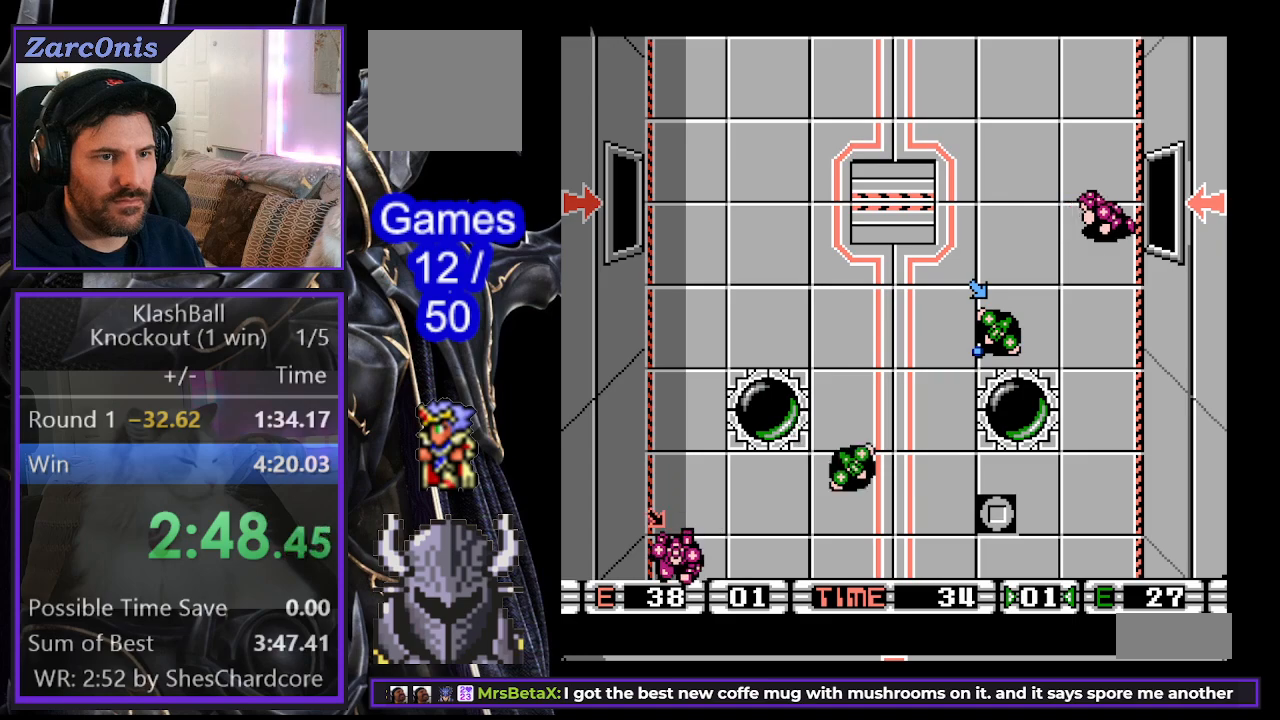
{"buttons": ["DPAD_RIGHT"], "events": [[83, "DPAD_DOWN", "up"], [83, "DPAD_RIGHT", "down"]]}
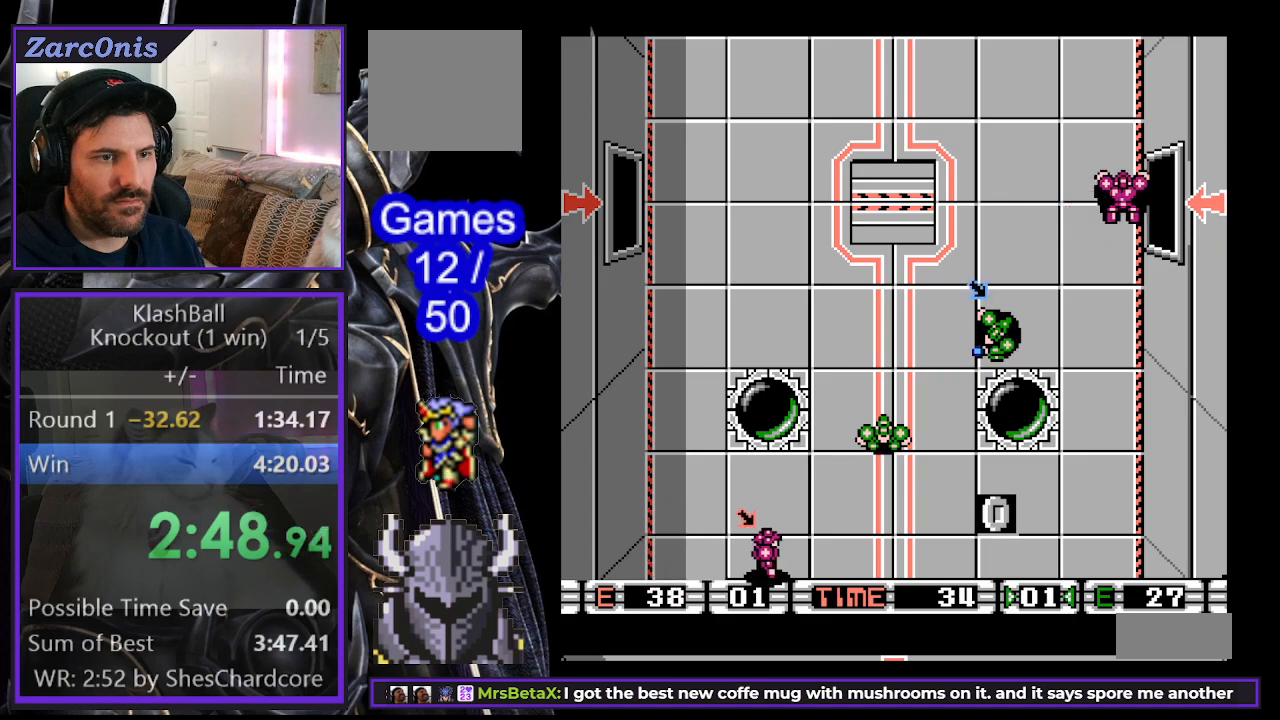
{"buttons": ["B", "DPAD_UP", "DPAD_LEFT"], "events": [[233, "DPAD_UP", "down"], [400, "DPAD_RIGHT", "up"], [417, "DPAD_LEFT", "down"], [500, "B", "down"]]}
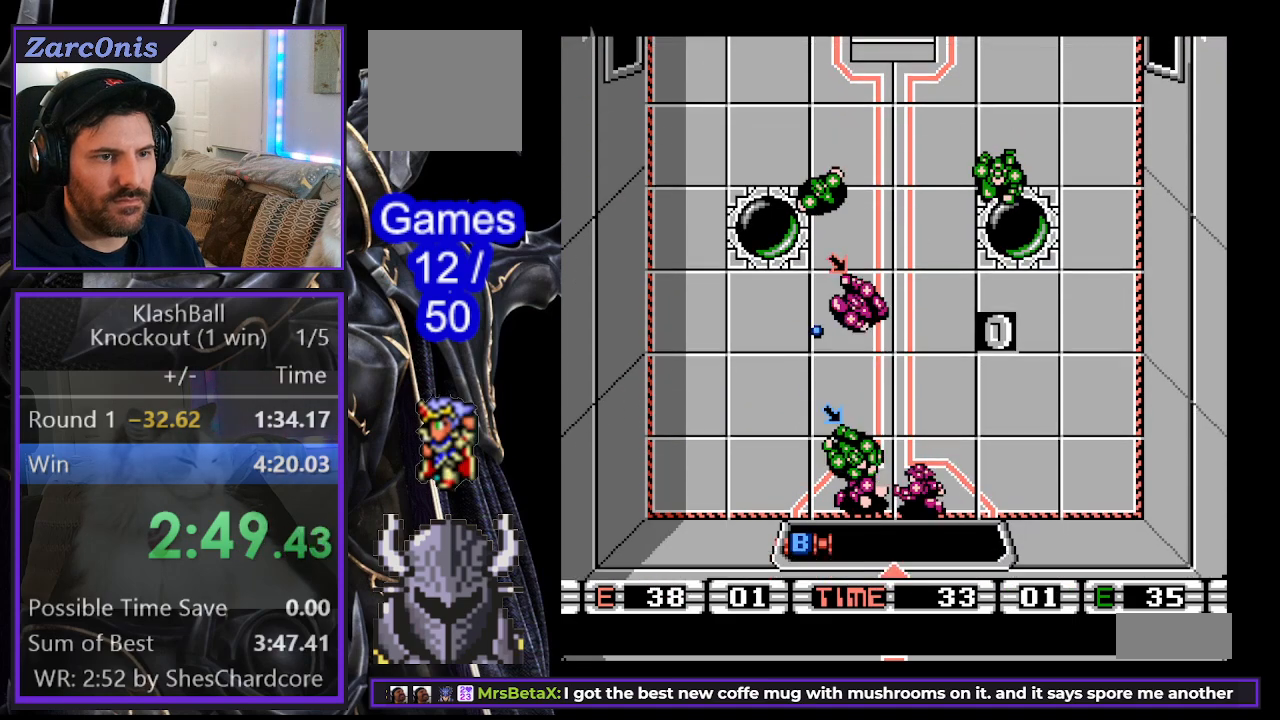
{"buttons": ["DPAD_LEFT"], "events": [[50, "B", "up"], [133, "B", "down"], [167, "DPAD_UP", "up"], [233, "B", "up"], [250, "DPAD_DOWN", "down"], [300, "DPAD_LEFT", "up"], [383, "DPAD_LEFT", "down"], [500, "DPAD_DOWN", "up"]]}
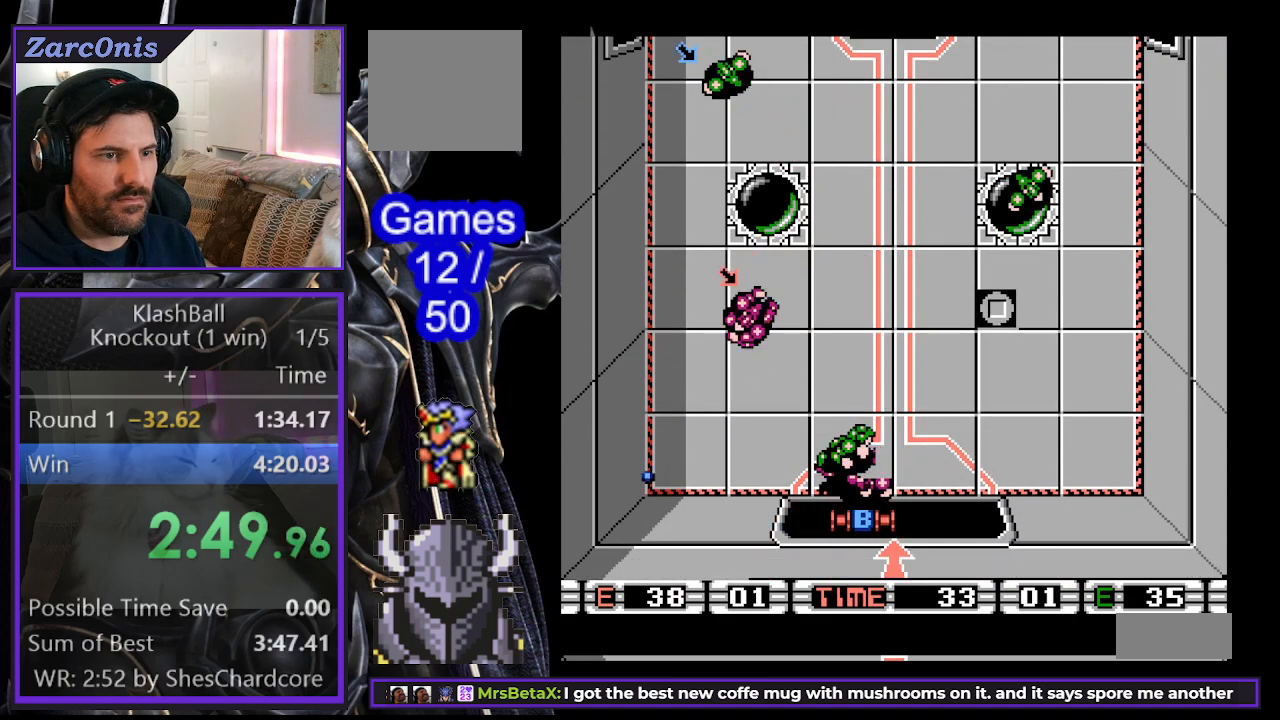
{"buttons": ["DPAD_RIGHT"], "events": [[217, "DPAD_DOWN", "down"], [267, "DPAD_LEFT", "up"], [367, "DPAD_RIGHT", "down"], [433, "DPAD_DOWN", "up"]]}
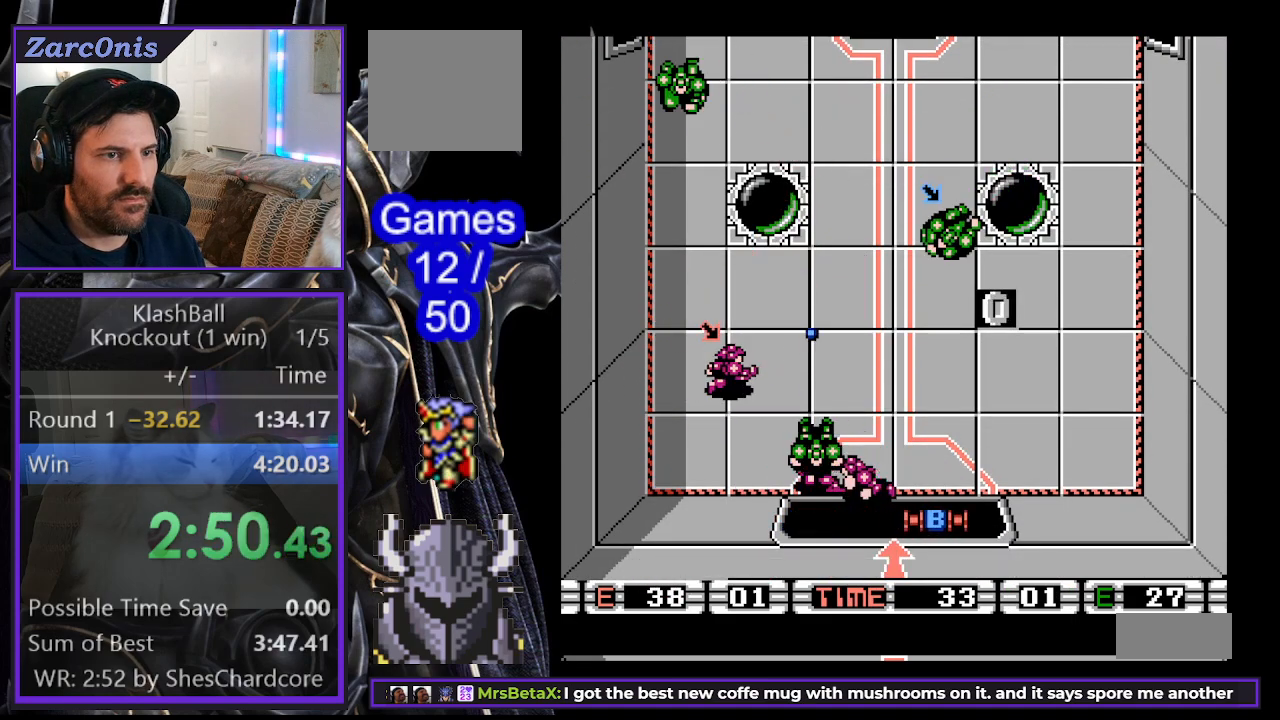
{"buttons": ["B", "DPAD_RIGHT"], "events": [[17, "DPAD_UP", "down"], [150, "DPAD_UP", "up"], [217, "DPAD_UP", "down"], [367, "DPAD_UP", "up"], [500, "B", "down"]]}
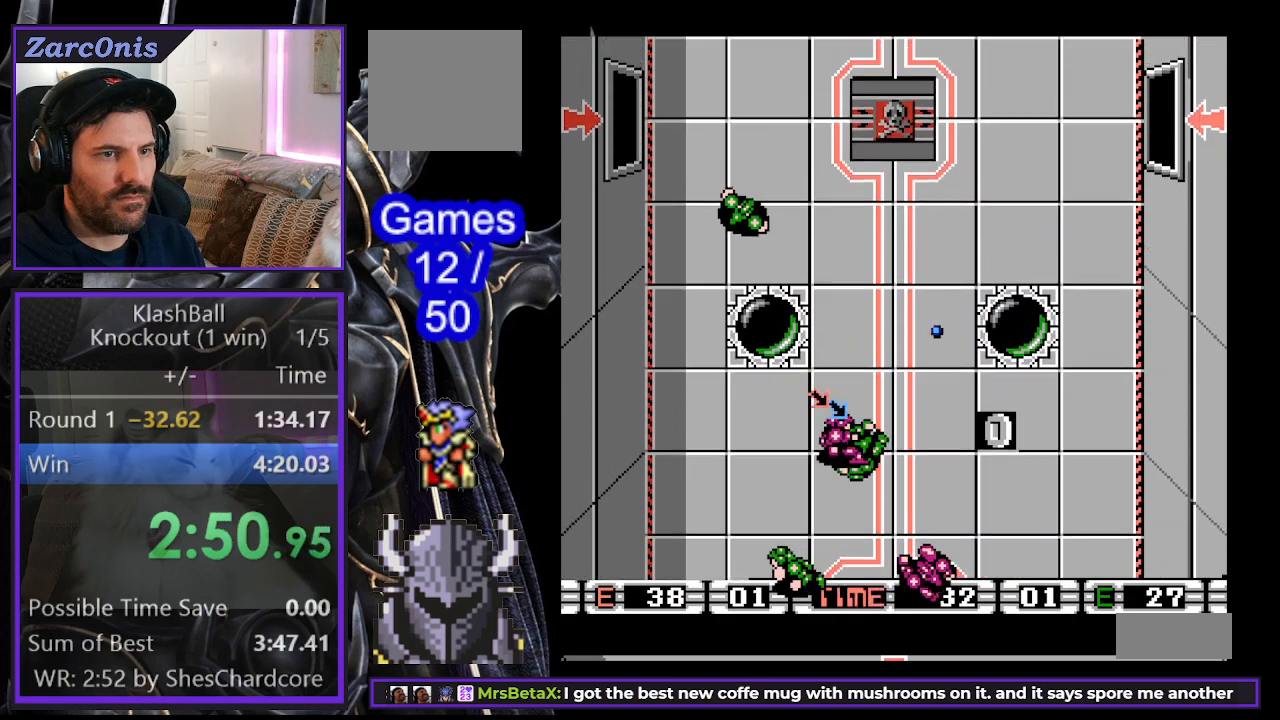
{"buttons": ["DPAD_UP", "DPAD_RIGHT"], "events": [[83, "B", "up"], [133, "B", "down"], [183, "DPAD_UP", "down"], [200, "B", "up"]]}